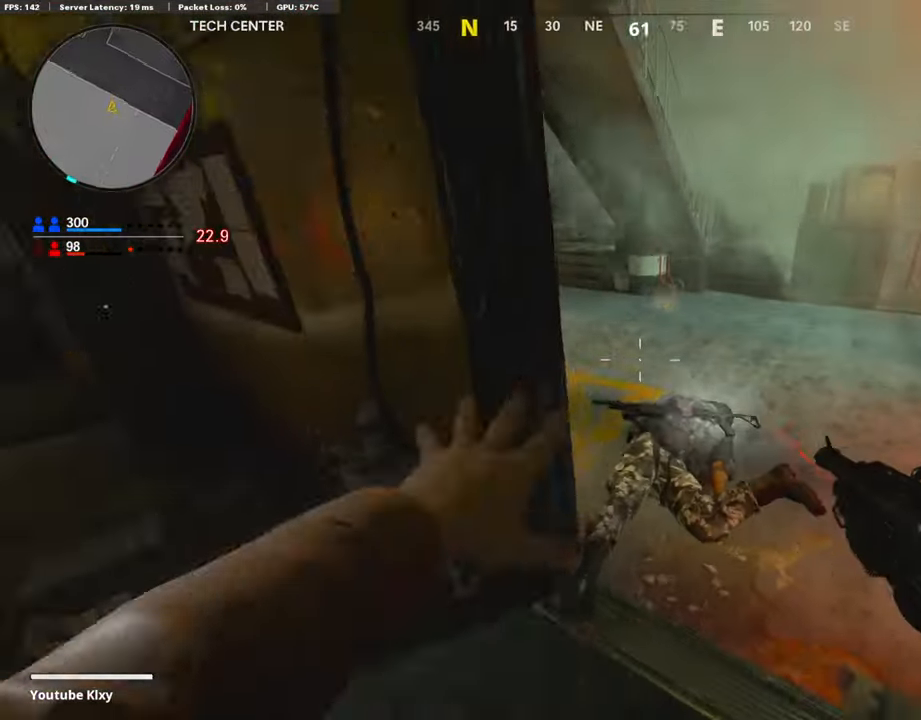
Gameplay with a controller (PlayStation layout); each line is a JSON object with the inputs held at the frame after it. "events" lists button and stick changes between this image and that frame as [ms after this image, input, new state], when the widget could be followed in between.
{"buttons": ["L3"], "left_stick": "up", "right_stick": "center", "events": [[34, "left_stick", "left"], [135, "left_stick", "up-left"], [169, "L3", "down"], [287, "left_stick", "up"], [287, "right_stick", "center"], [320, "L3", "up"], [438, "L3", "down"]]}
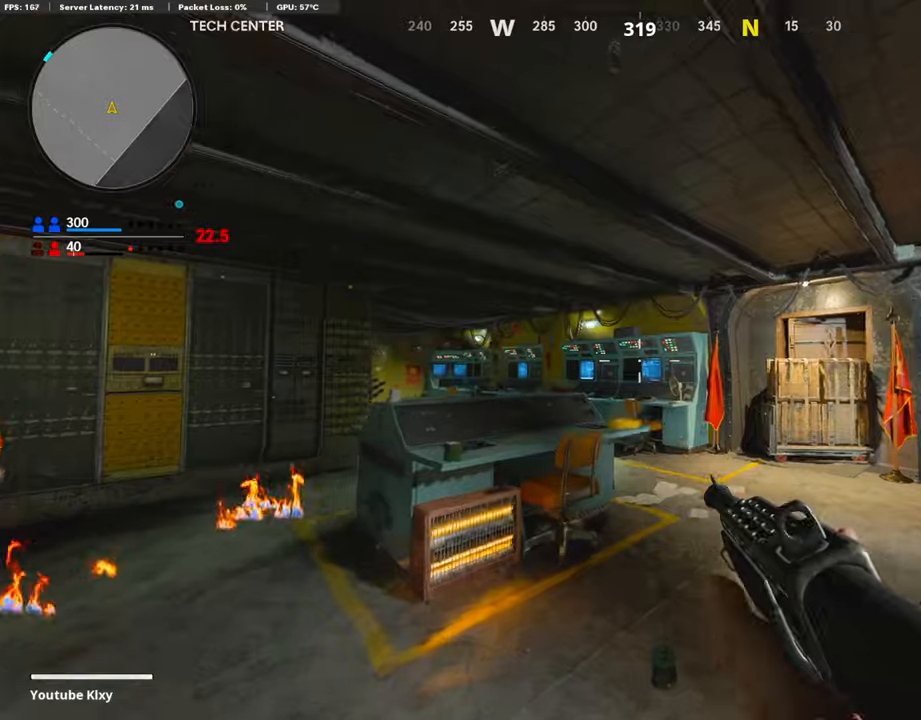
{"buttons": [], "left_stick": "up", "right_stick": "center", "events": [[84, "right_stick", "down-left"], [101, "L3", "up"], [202, "right_stick", "center"], [336, "L3", "down"], [438, "L3", "up"]]}
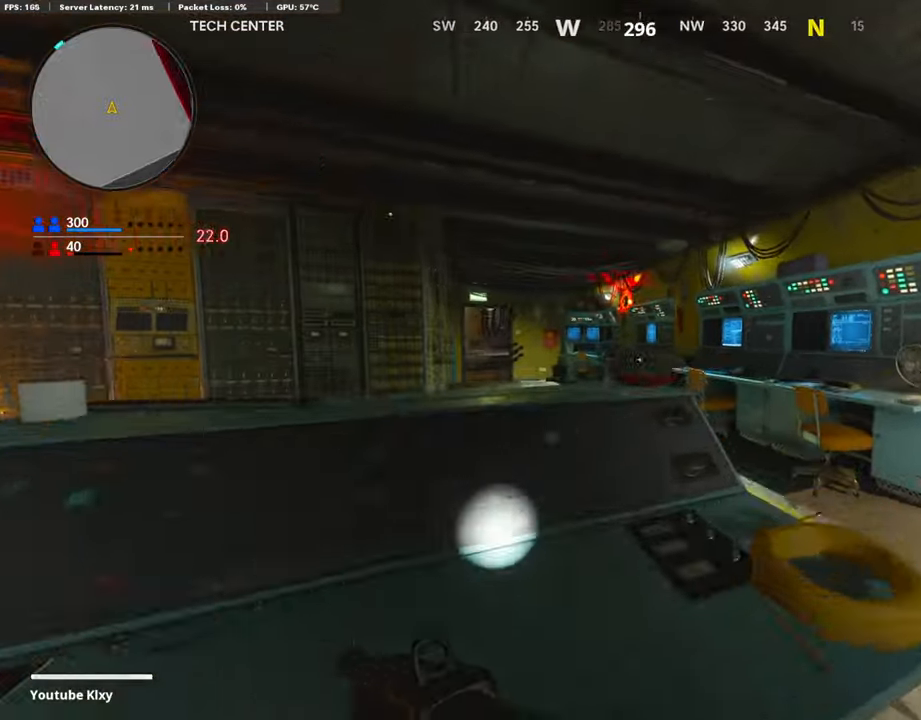
{"buttons": [], "left_stick": "up-left", "right_stick": "left", "events": [[34, "right_stick", "left"], [505, "left_stick", "up-left"]]}
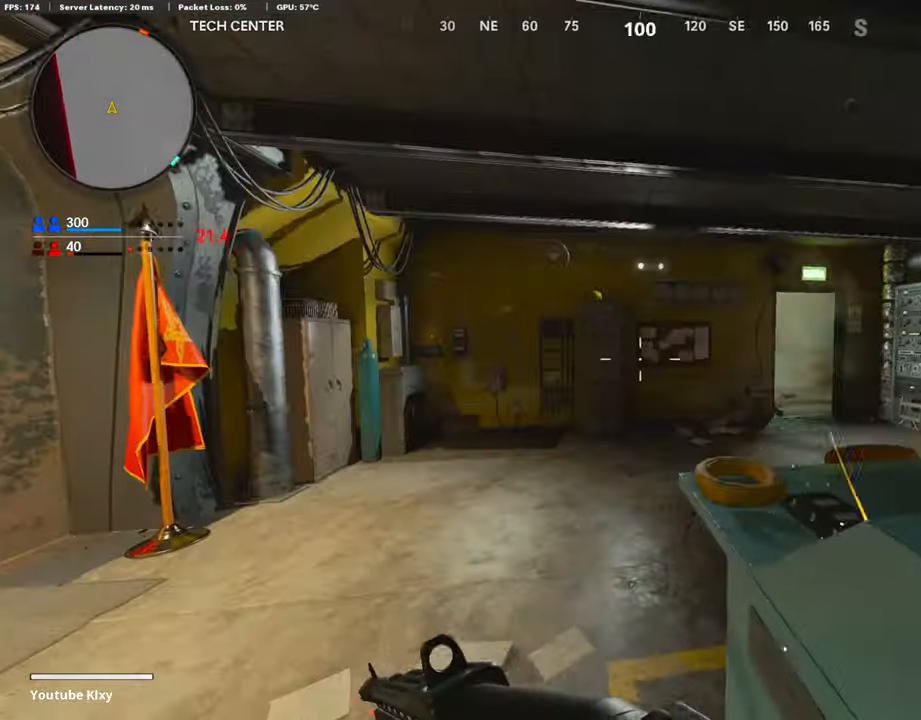
{"buttons": [], "left_stick": "right", "right_stick": "center", "events": [[17, "left_stick", "left"], [51, "right_stick", "center"], [236, "right_stick", "right"], [270, "left_stick", "right"], [354, "right_stick", "center"]]}
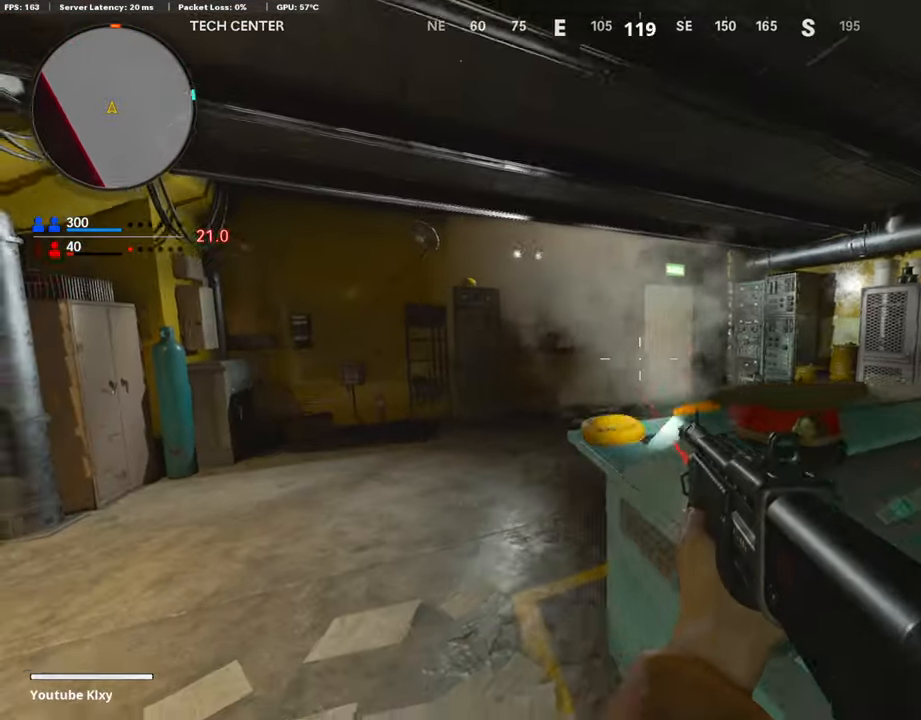
{"buttons": [], "left_stick": "right", "right_stick": "center", "events": [[269, "left_stick", "left"], [421, "left_stick", "right"]]}
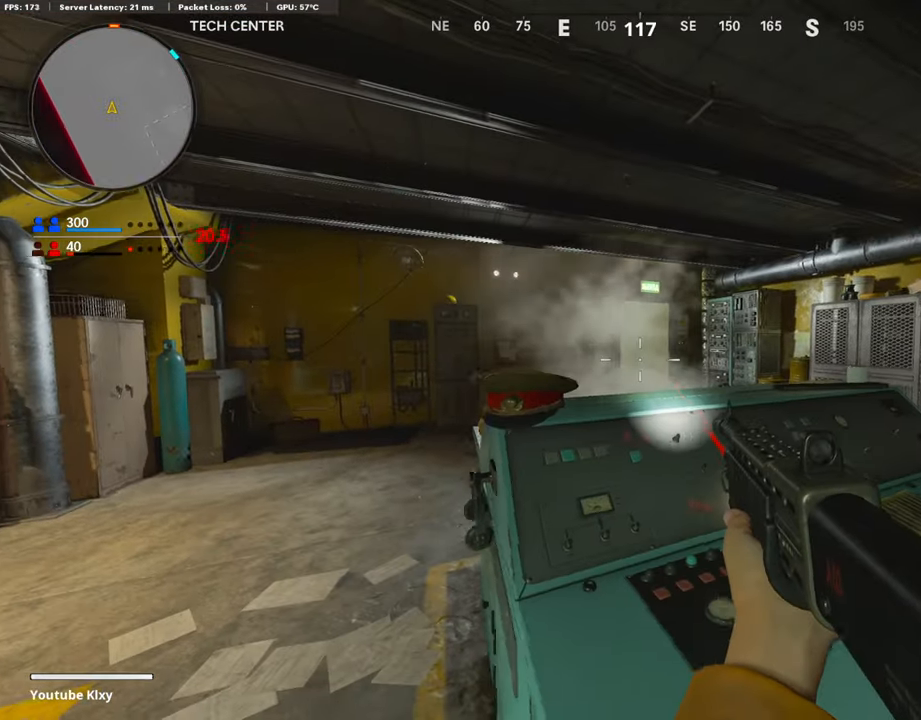
{"buttons": ["L3"], "left_stick": "up-left", "right_stick": "center", "events": [[101, "left_stick", "left"], [320, "right_stick", "right"], [438, "left_stick", "up-left"], [506, "L3", "down"], [506, "right_stick", "center"]]}
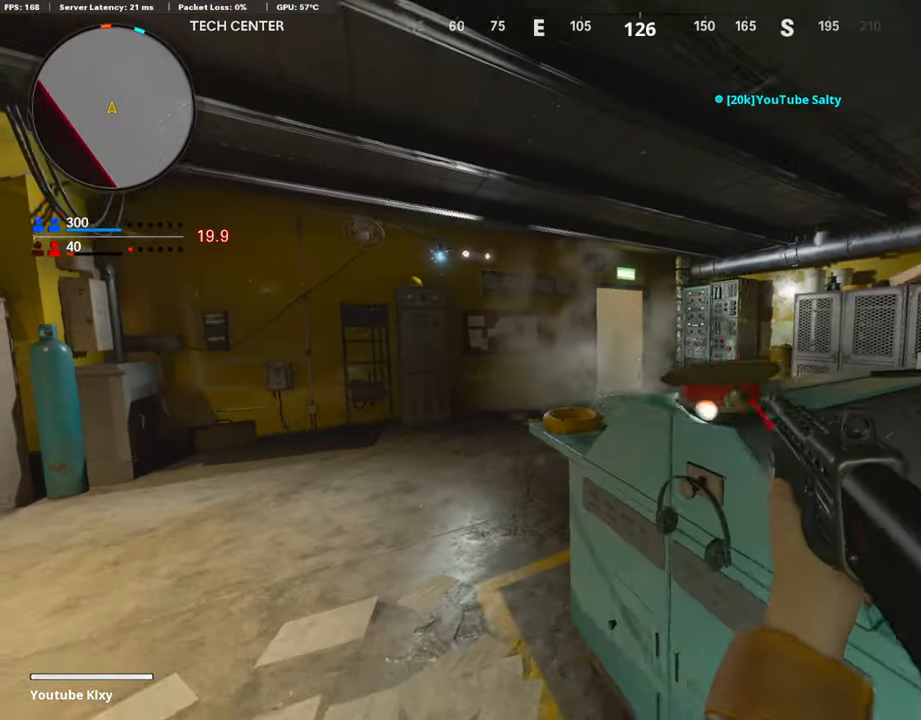
{"buttons": [], "left_stick": "center", "right_stick": "center", "events": [[219, "L3", "up"], [219, "left_stick", "up"], [488, "left_stick", "center"]]}
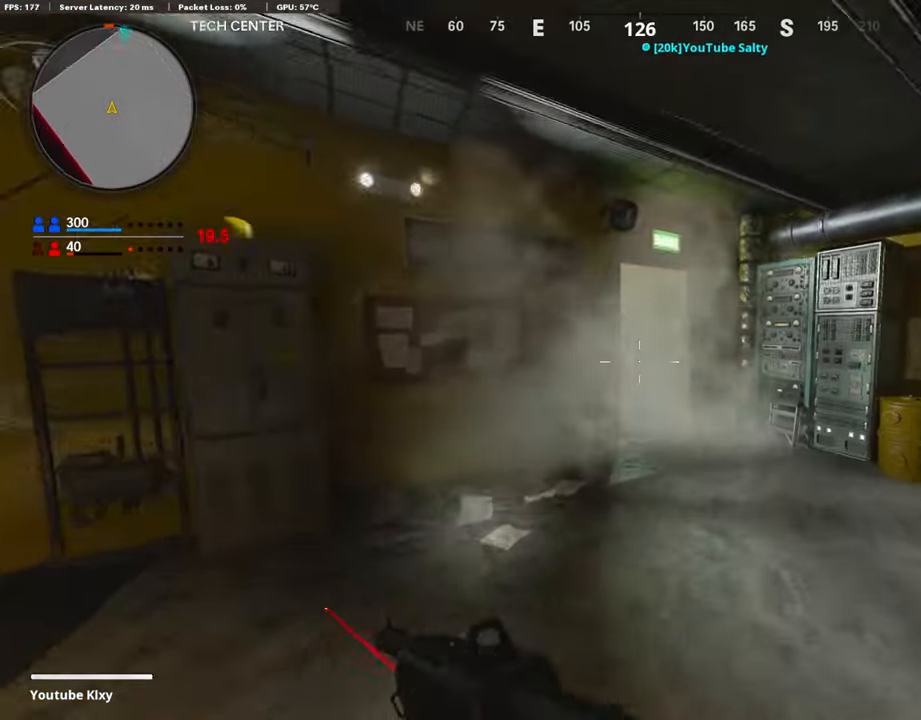
{"buttons": [], "left_stick": "down", "right_stick": "center", "events": [[51, "left_stick", "left"], [135, "left_stick", "up"], [236, "left_stick", "center"], [287, "left_stick", "down-left"], [421, "left_stick", "down"]]}
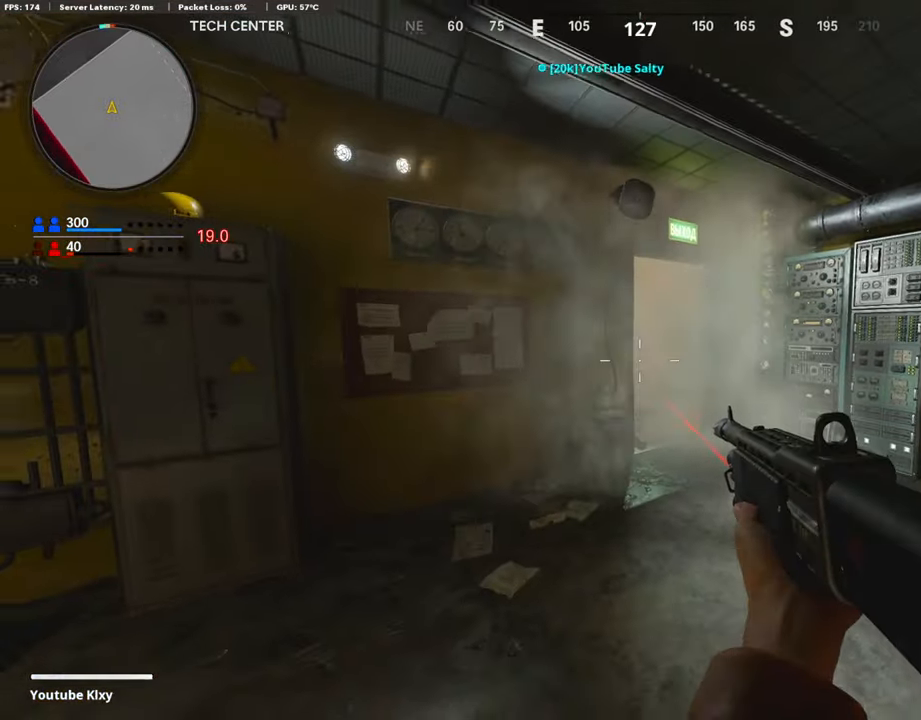
{"buttons": ["L3"], "left_stick": "up", "right_stick": "left", "events": [[134, "left_stick", "center"], [185, "left_stick", "up"], [337, "L3", "down"], [471, "right_stick", "left"]]}
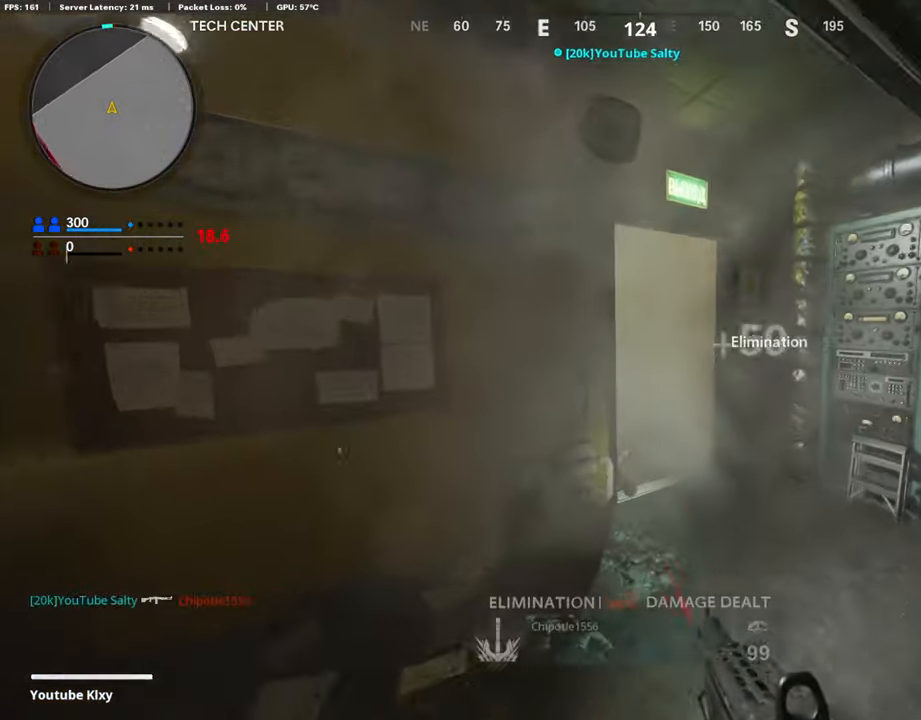
{"buttons": ["L3"], "left_stick": "up", "right_stick": "center", "events": [[303, "L3", "up"], [438, "L3", "down"], [489, "right_stick", "center"]]}
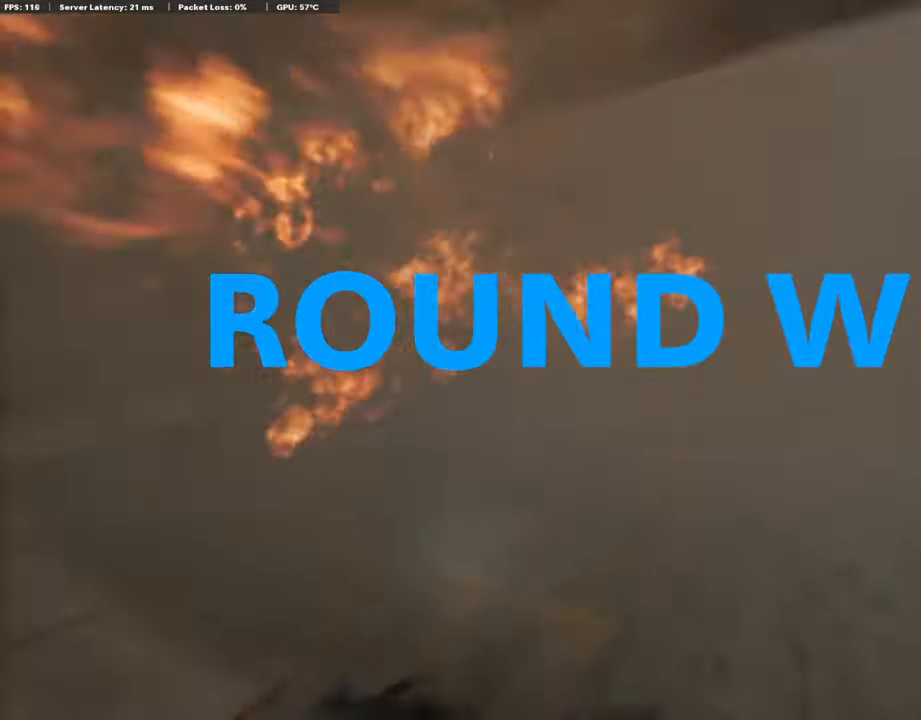
{"buttons": [], "left_stick": "center", "right_stick": "center", "events": [[16, "R3", "down"], [118, "right_stick", "left"], [151, "L3", "up"], [168, "R3", "up"], [219, "R3", "down"], [269, "left_stick", "center"], [353, "R3", "up"], [421, "right_stick", "center"]]}
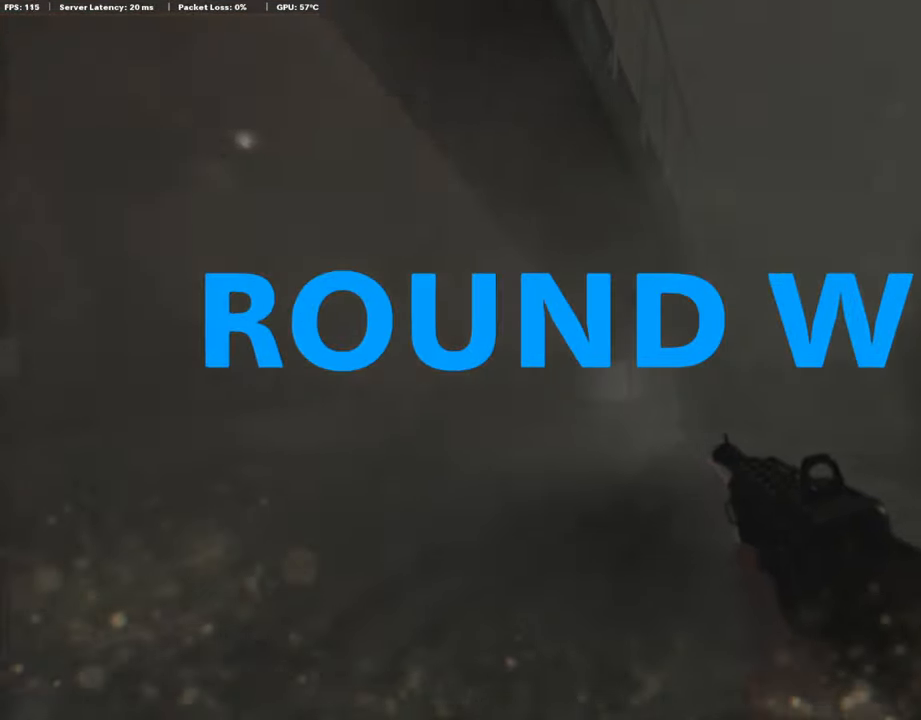
{"buttons": [], "left_stick": "center", "right_stick": "center", "events": [[51, "TOUCHPAD", "down"], [186, "TOUCHPAD", "up"]]}
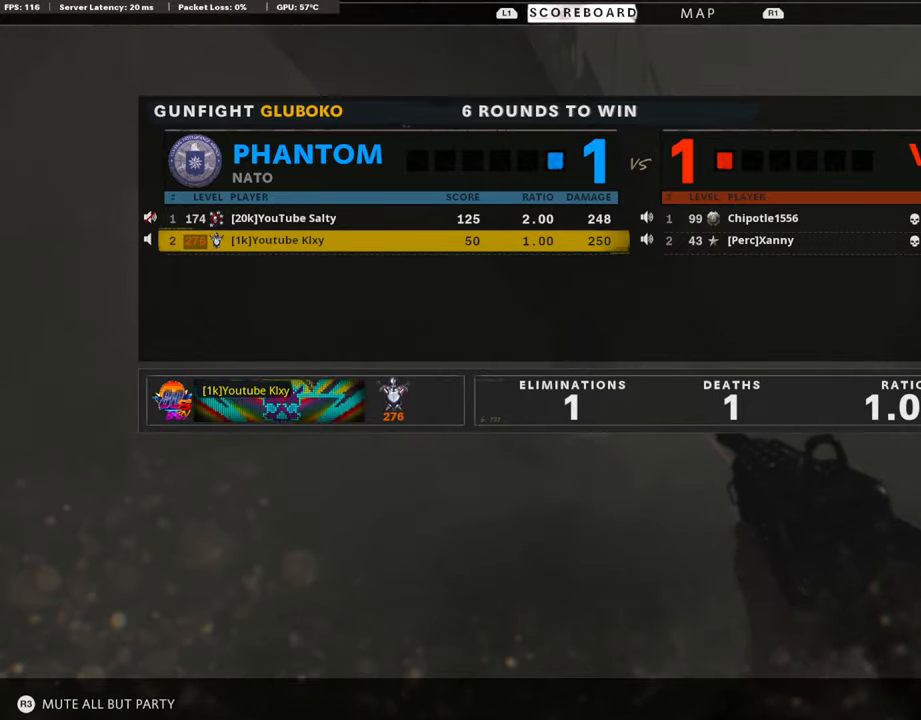
{"buttons": [], "left_stick": "center", "right_stick": "center", "events": []}
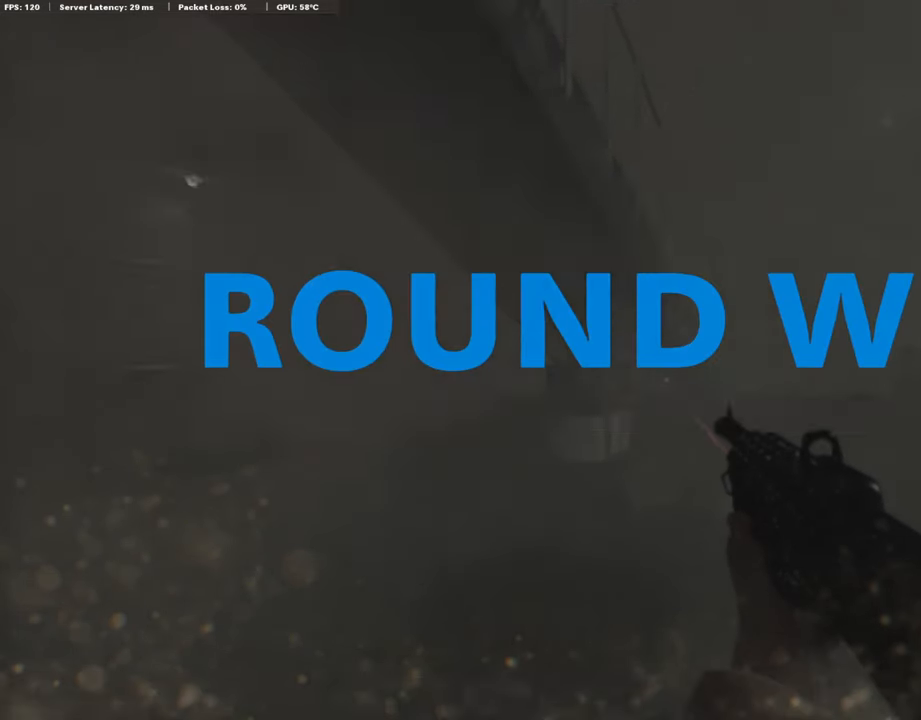
{"buttons": [], "left_stick": "center", "right_stick": "center", "events": []}
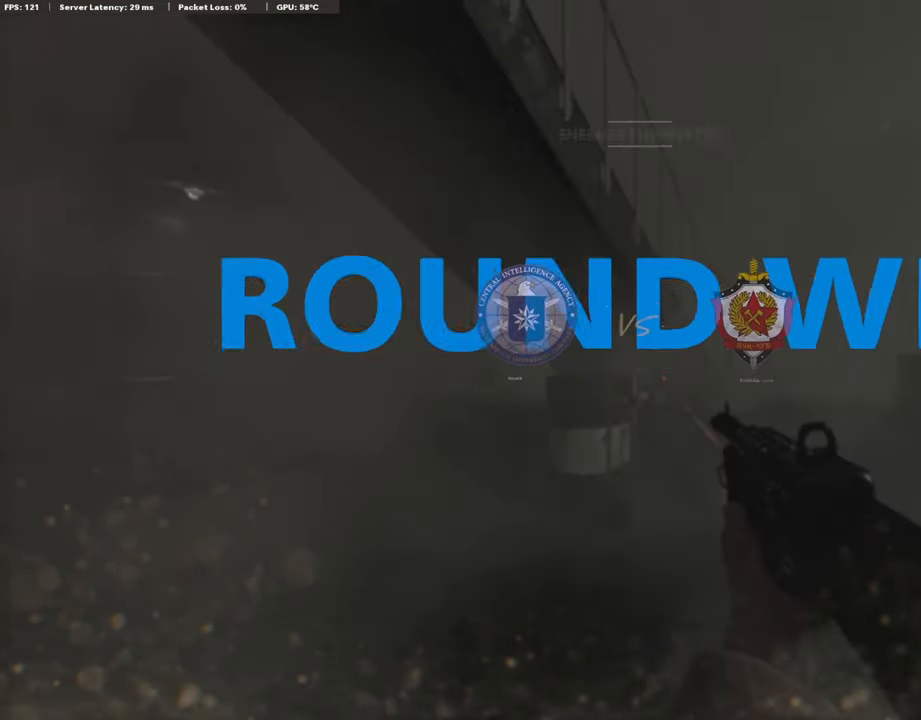
{"buttons": [], "left_stick": "center", "right_stick": "center", "events": []}
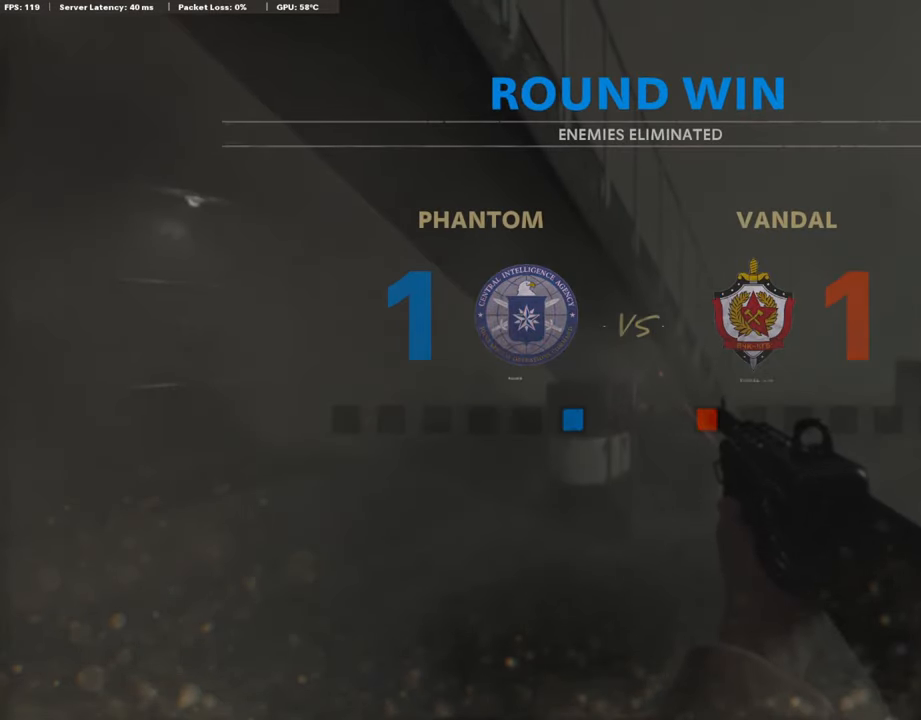
{"buttons": [], "left_stick": "center", "right_stick": "center", "events": []}
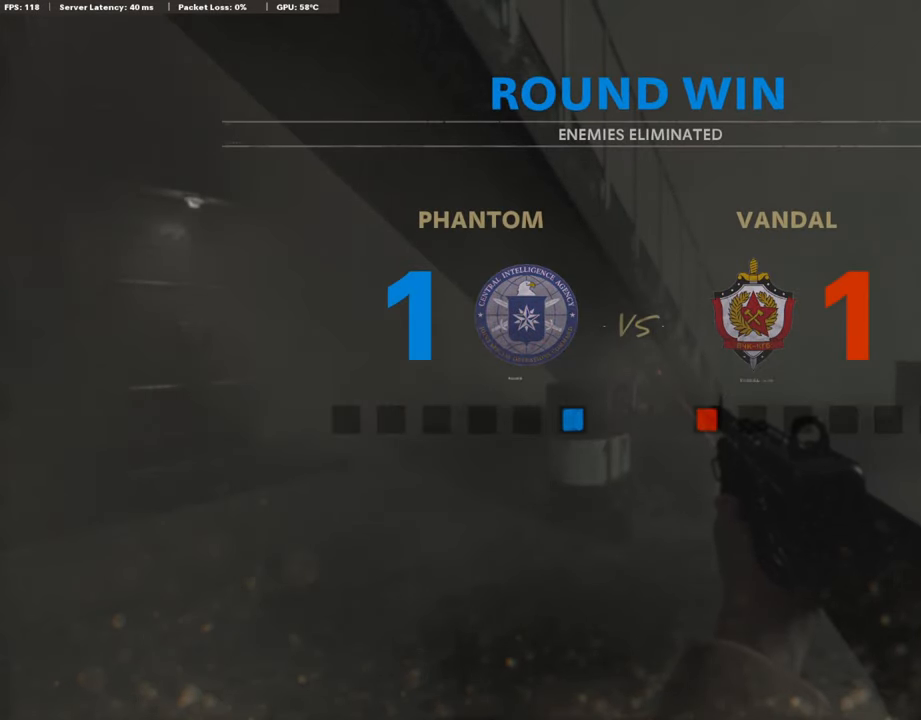
{"buttons": [], "left_stick": "center", "right_stick": "center", "events": [[286, "TOUCHPAD", "down"], [421, "TOUCHPAD", "up"]]}
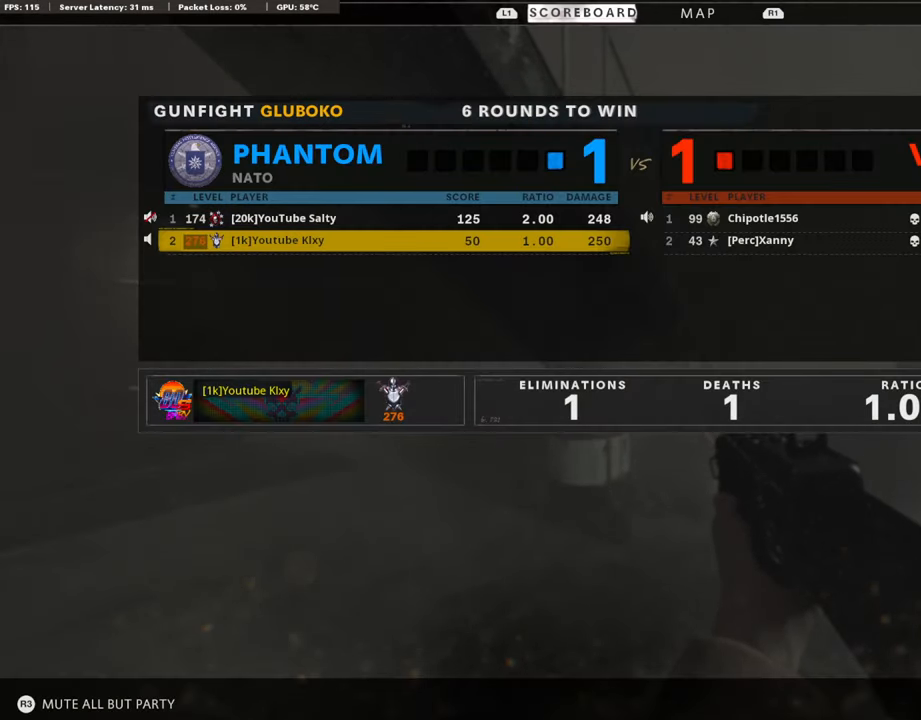
{"buttons": ["TOUCHPAD"], "left_stick": "center", "right_stick": "center", "events": [[506, "TOUCHPAD", "down"]]}
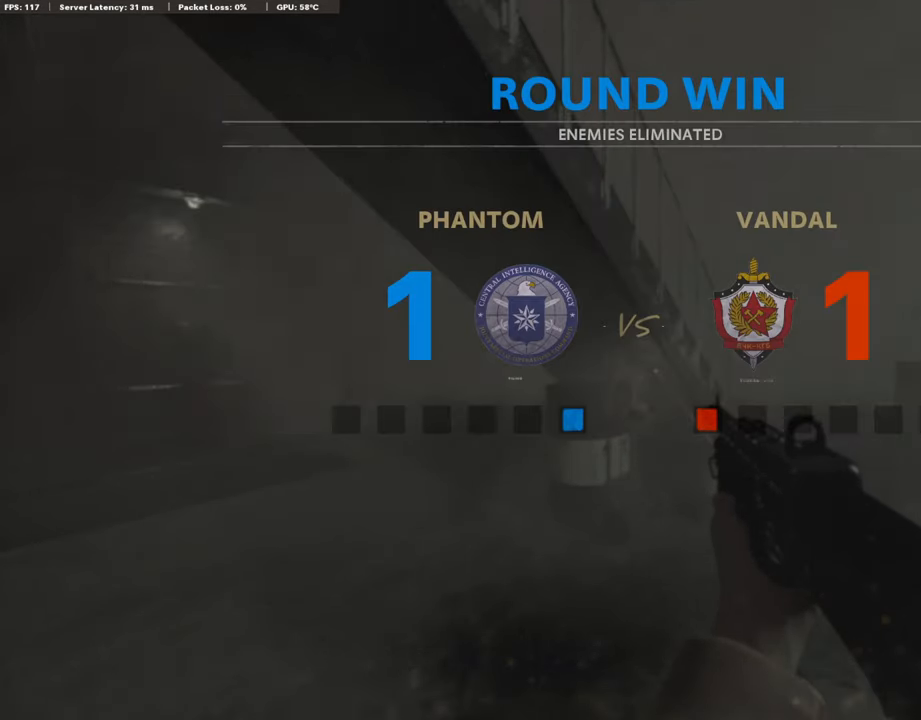
{"buttons": ["DPAD_RIGHT"], "left_stick": "center", "right_stick": "center", "events": [[84, "TOUCHPAD", "up"], [185, "TOUCHPAD", "down"], [370, "DPAD_RIGHT", "down"], [370, "TOUCHPAD", "up"]]}
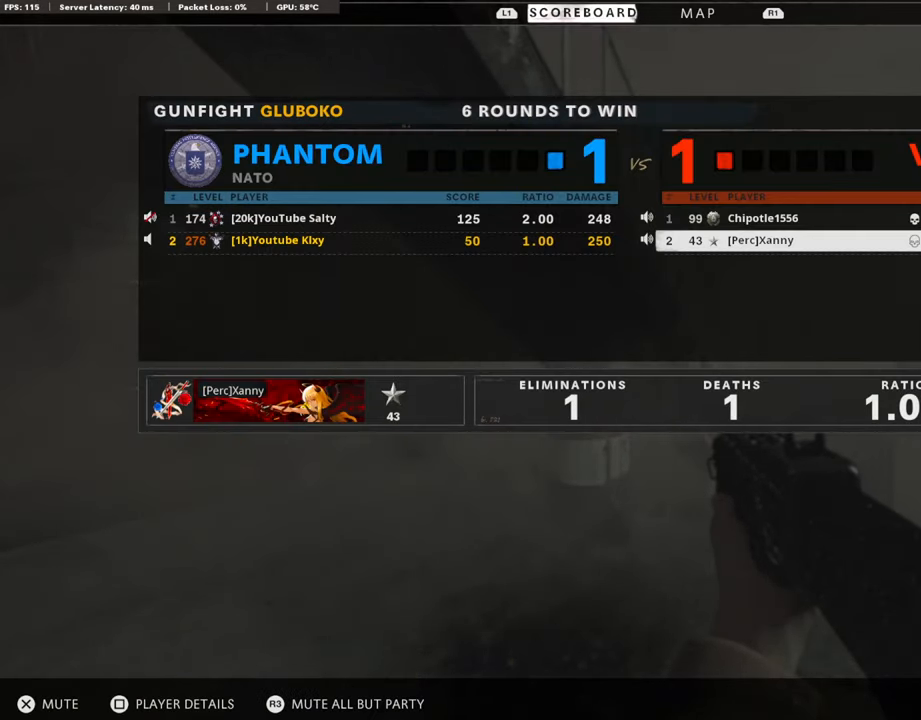
{"buttons": [], "left_stick": "center", "right_stick": "center", "events": [[34, "DPAD_RIGHT", "up"], [202, "DPAD_LEFT", "down"], [304, "DPAD_LEFT", "up"], [388, "DPAD_RIGHT", "down"], [506, "DPAD_RIGHT", "up"]]}
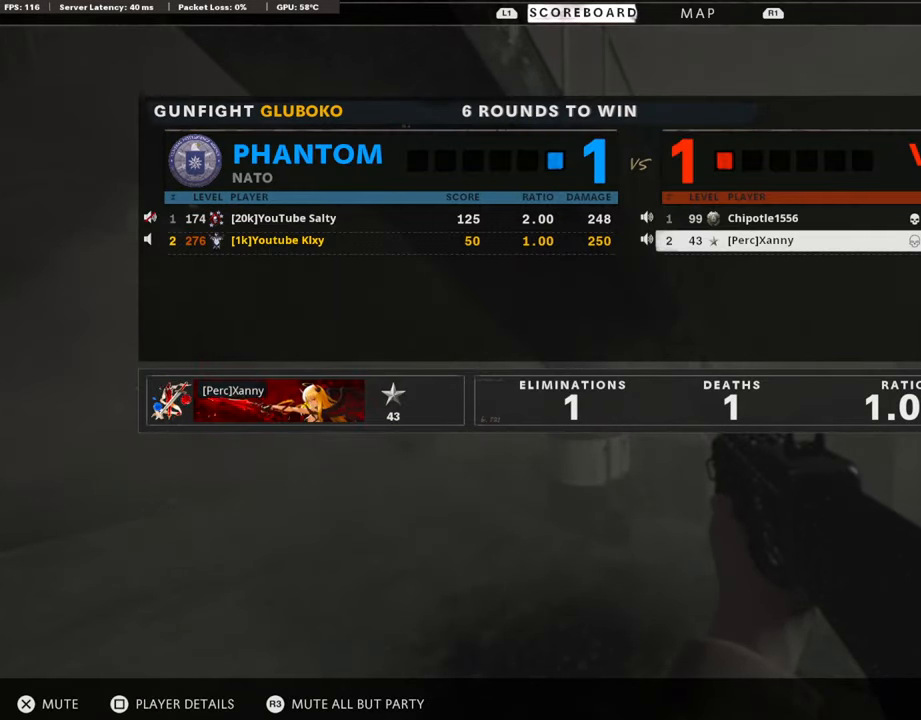
{"buttons": [], "left_stick": "center", "right_stick": "center", "events": [[370, "DPAD_LEFT", "down"], [455, "DPAD_LEFT", "up"]]}
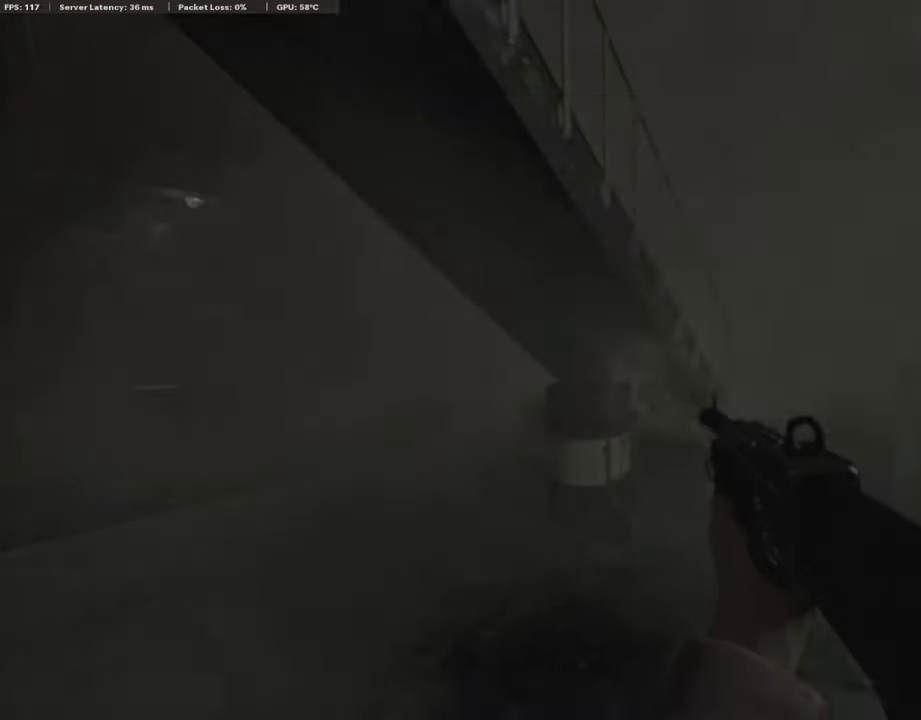
{"buttons": [], "left_stick": "center", "right_stick": "center", "events": [[51, "DPAD_RIGHT", "down"], [185, "DPAD_RIGHT", "up"]]}